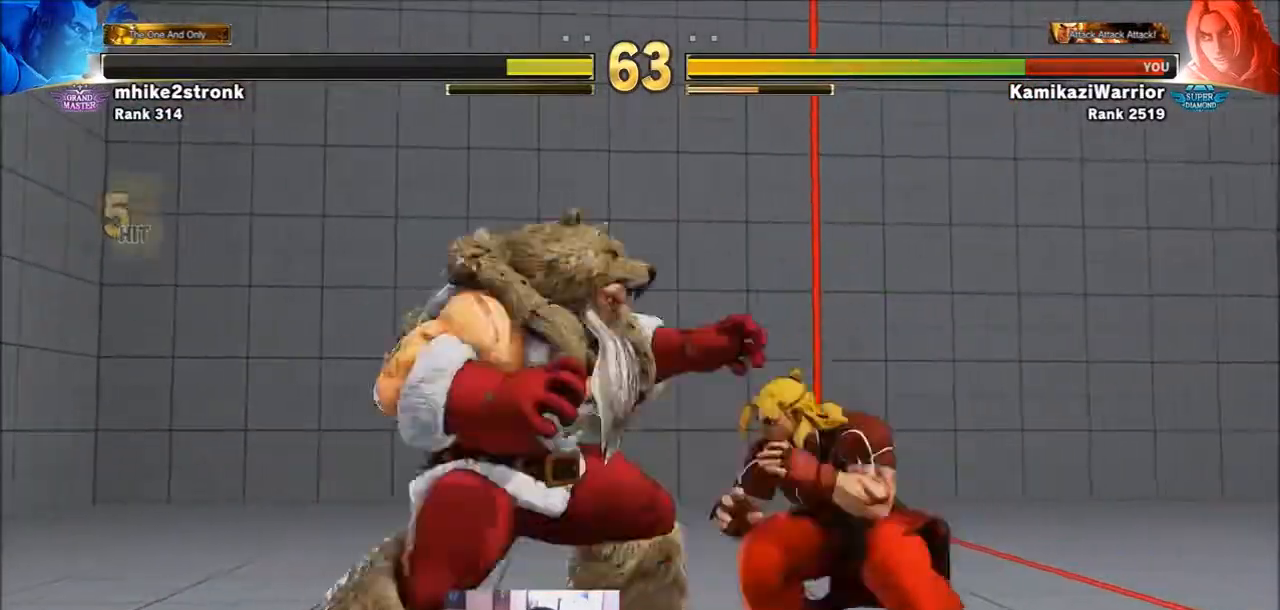
Gameplay with a controller (arcade stick); each line is a JSON object with the inputs held at the frame after it. "events" lists button and stick changes between this image and that frame as [ms after this image, input, new state], when the widget could be followed in between. Not read: HK L3 LK MK R3.
{"buttons": [], "left_stick": "right", "events": [[367, "TRIANGLE", "up"], [501, "left_stick", "right"]]}
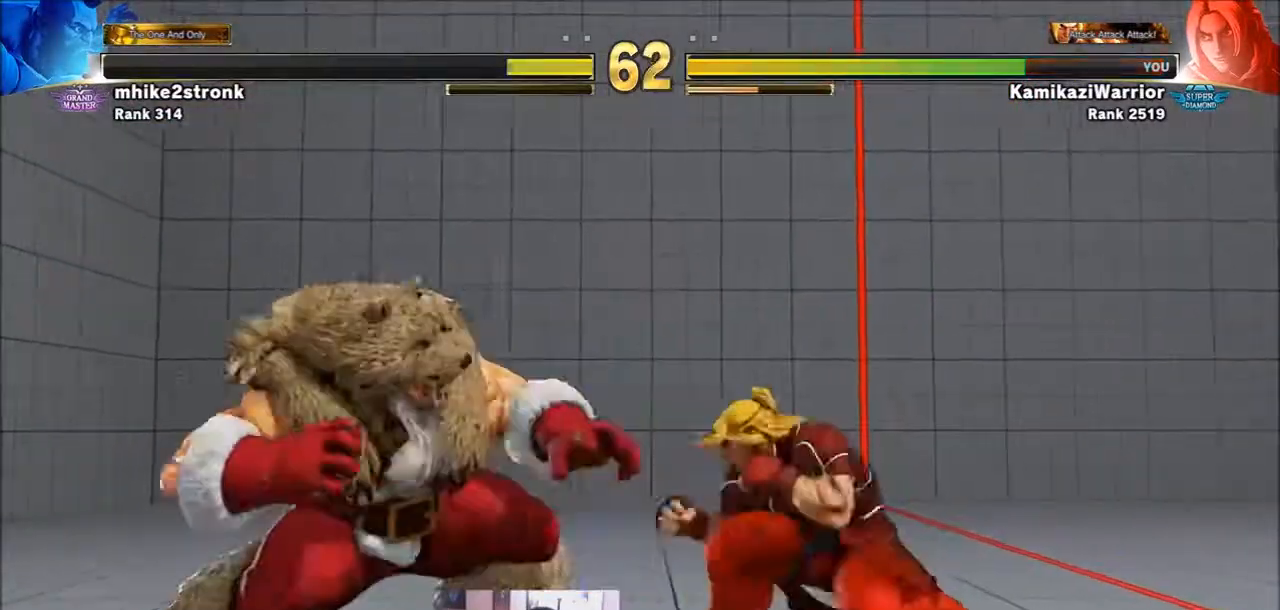
{"buttons": [], "left_stick": "right", "events": []}
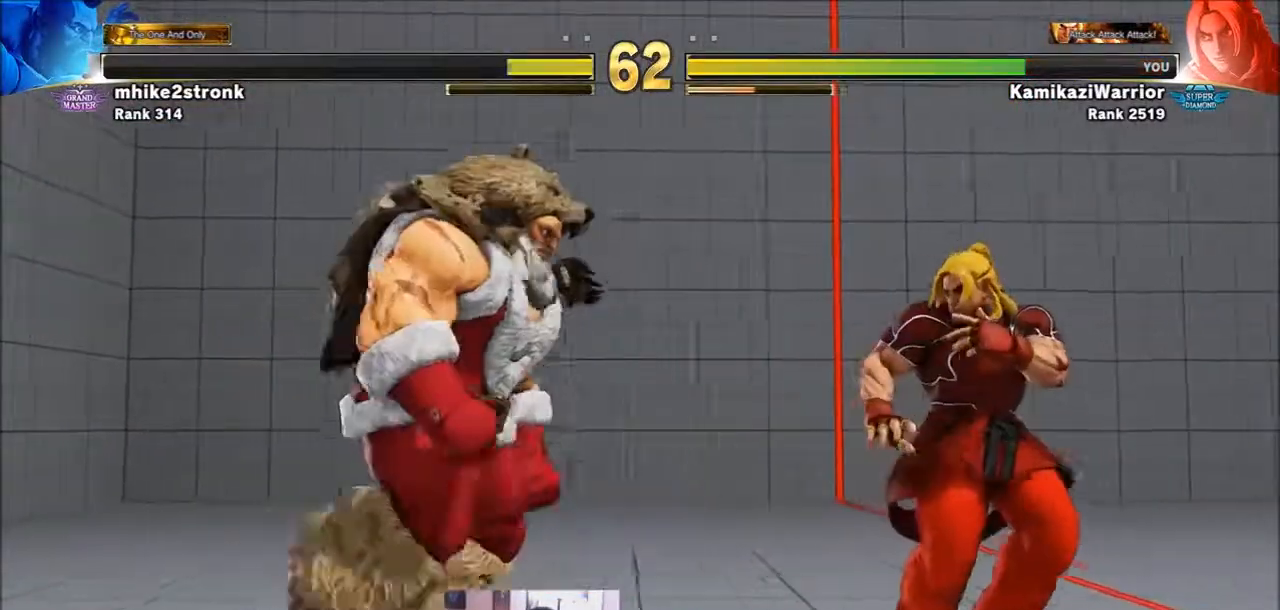
{"buttons": [], "left_stick": "down-right", "events": [[501, "left_stick", "down-right"]]}
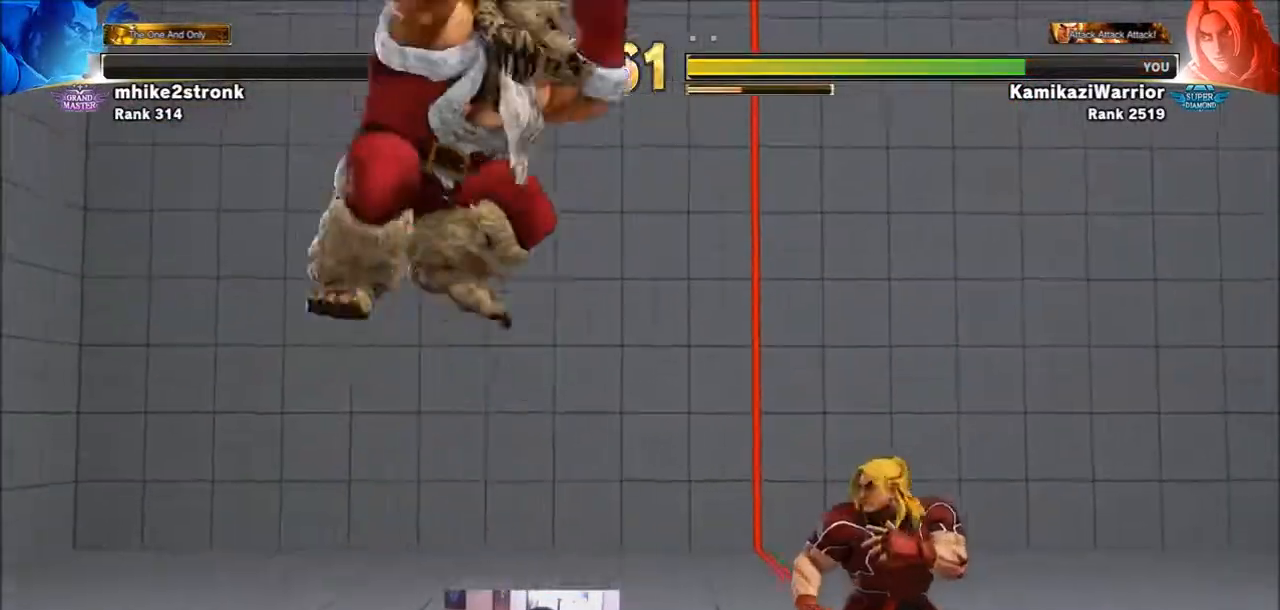
{"buttons": [], "left_stick": "right", "events": [[67, "R1", "down"], [133, "R1", "up"], [167, "left_stick", "center"], [200, "CIRCLE", "down"], [233, "TRIANGLE", "down"], [367, "TRIANGLE", "up"], [400, "CIRCLE", "up"], [434, "left_stick", "right"]]}
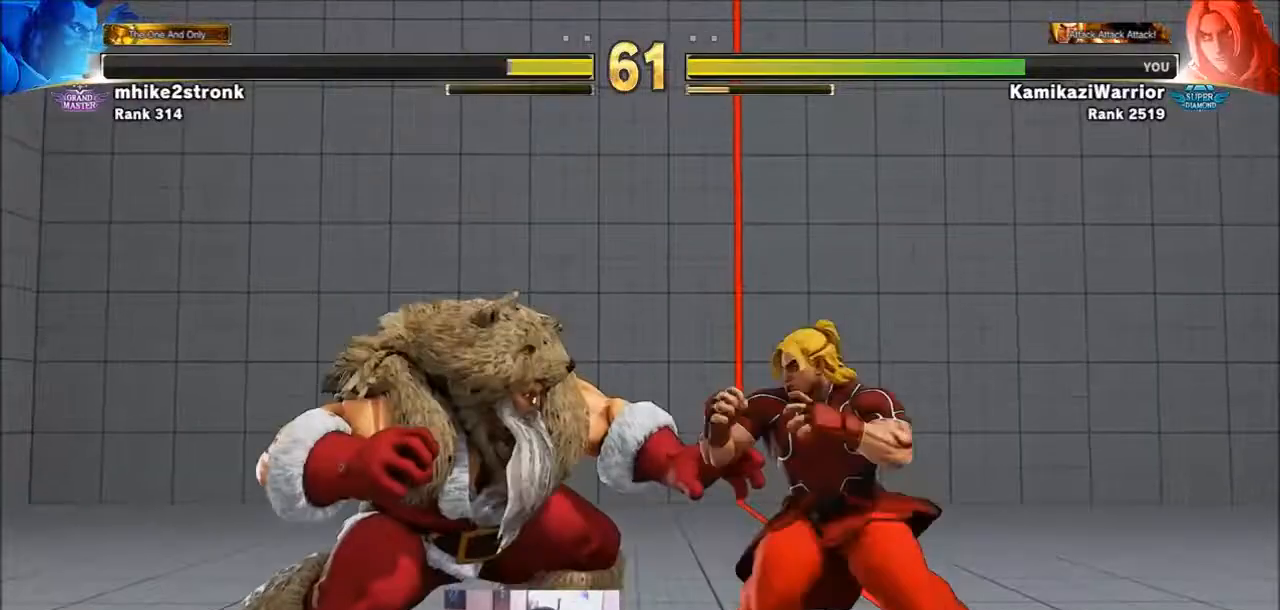
{"buttons": ["R2"], "left_stick": "down-right", "events": [[67, "left_stick", "down-right"], [267, "R2", "down"]]}
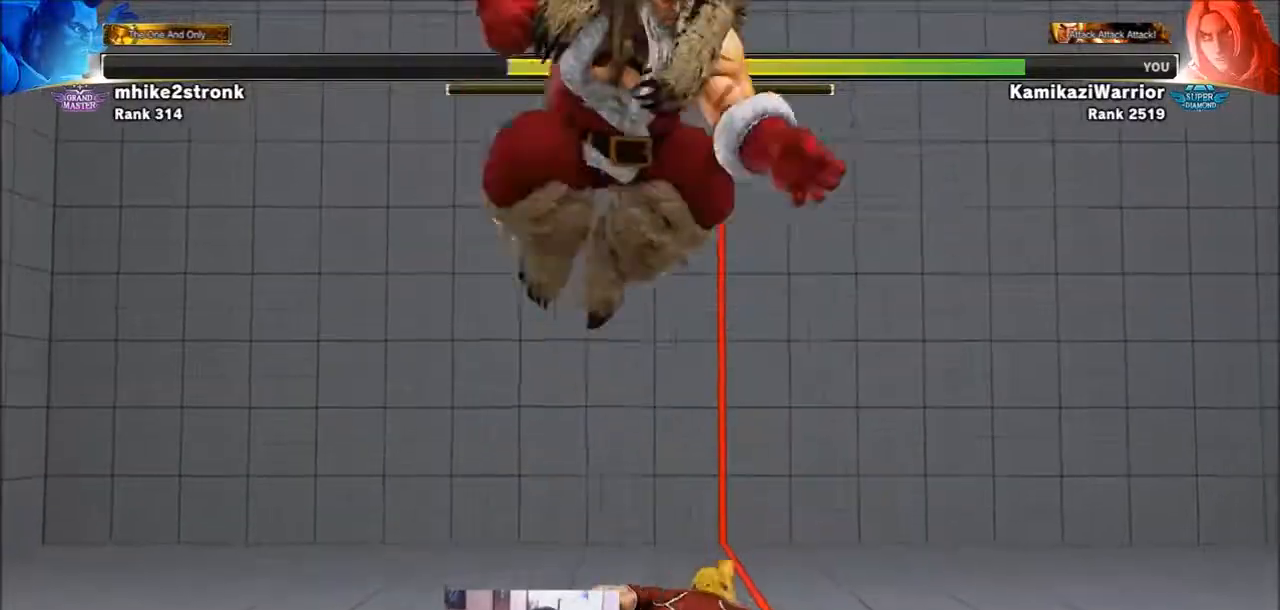
{"buttons": ["SQUARE"], "left_stick": "right", "events": [[100, "R2", "up"], [133, "left_stick", "center"], [367, "SQUARE", "down"], [500, "left_stick", "right"]]}
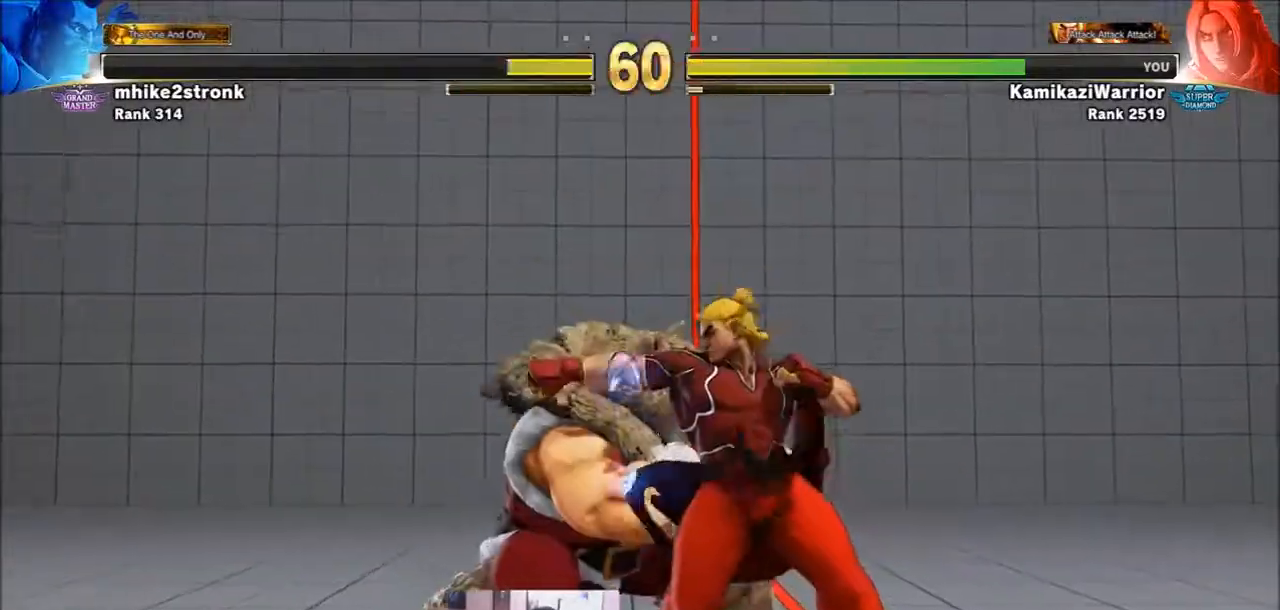
{"buttons": [], "left_stick": "right", "events": [[34, "SQUARE", "up"], [201, "TRIANGLE", "down"], [434, "TRIANGLE", "up"]]}
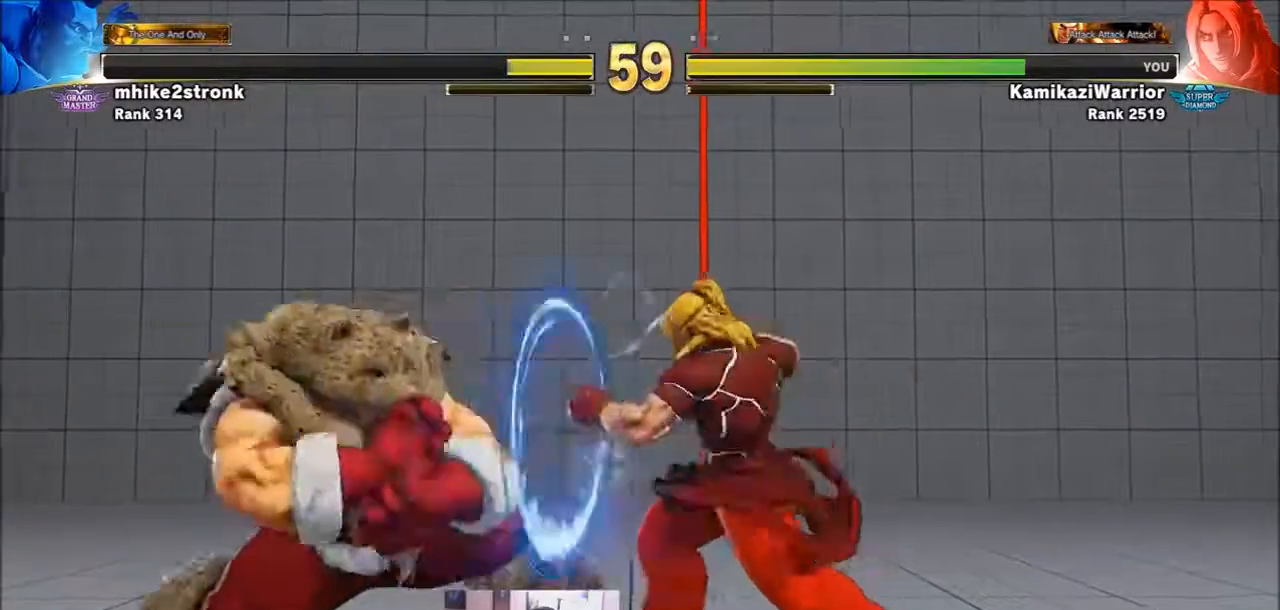
{"buttons": [], "left_stick": "down-right", "events": [[467, "left_stick", "down-right"]]}
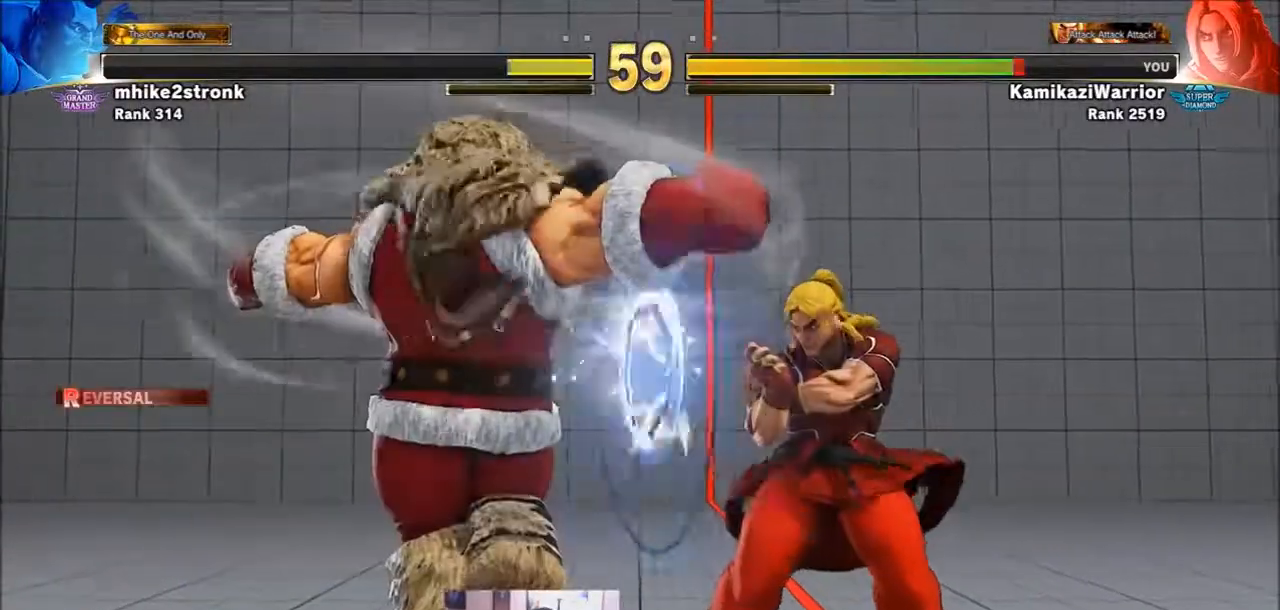
{"buttons": [], "left_stick": "down-right", "events": [[401, "R2", "down"], [501, "R2", "up"]]}
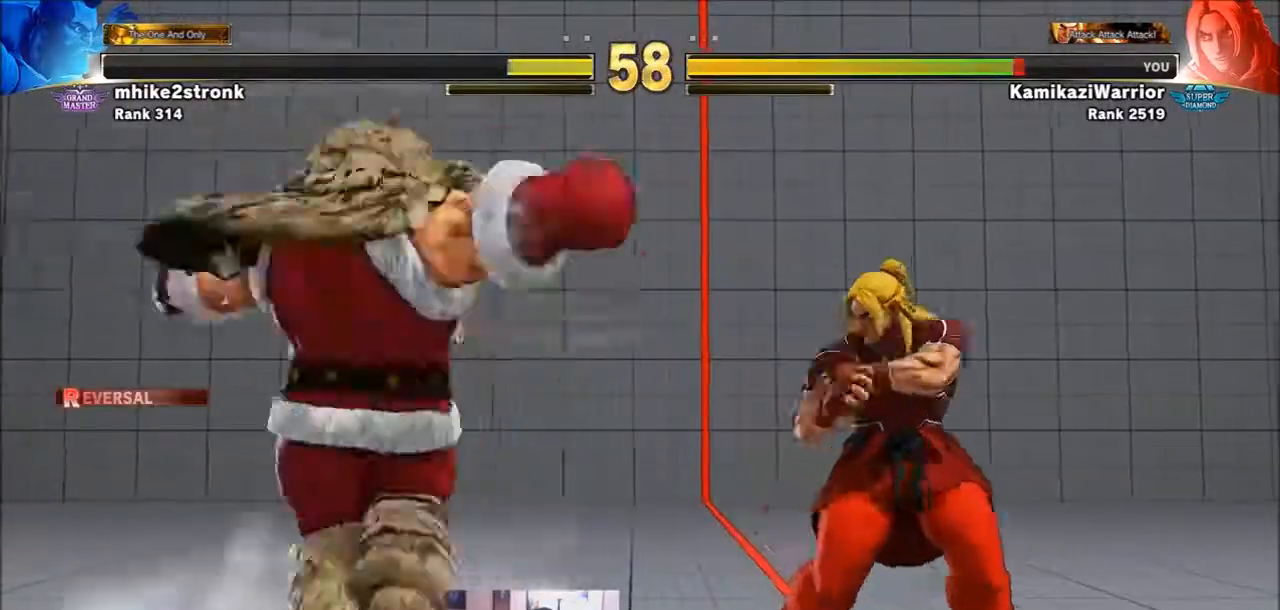
{"buttons": [], "left_stick": "right", "events": [[67, "R2", "down"], [133, "R2", "up"], [200, "R2", "down"], [334, "R2", "up"], [467, "left_stick", "right"]]}
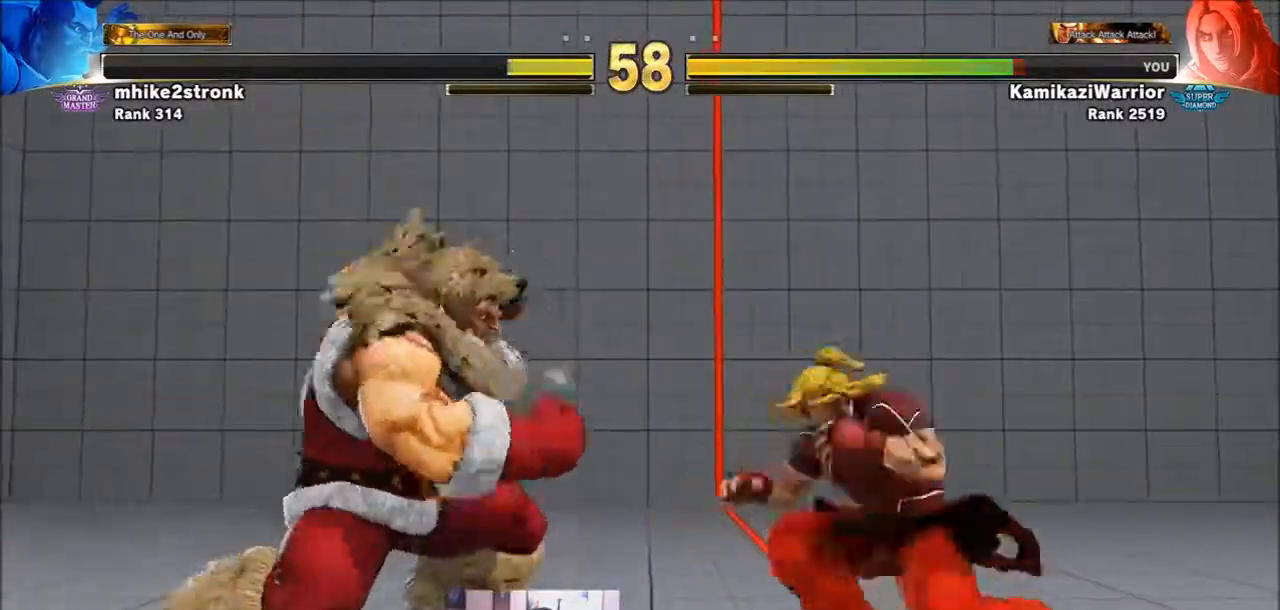
{"buttons": [], "left_stick": "right", "events": []}
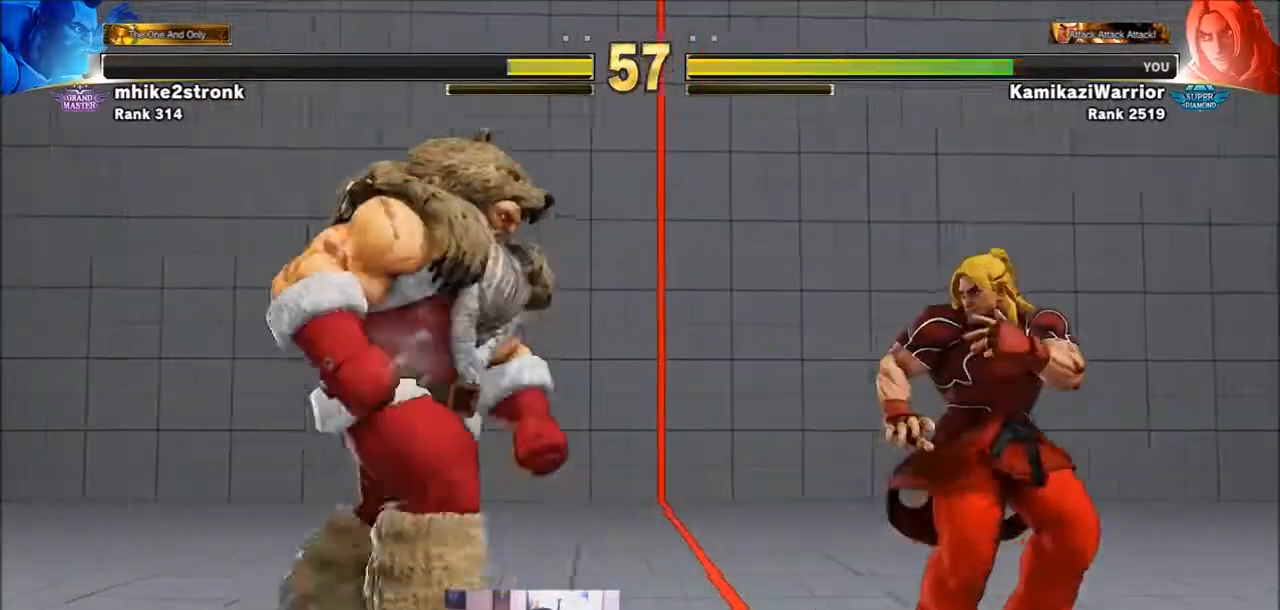
{"buttons": [], "left_stick": "down-right", "events": [[367, "left_stick", "down-right"]]}
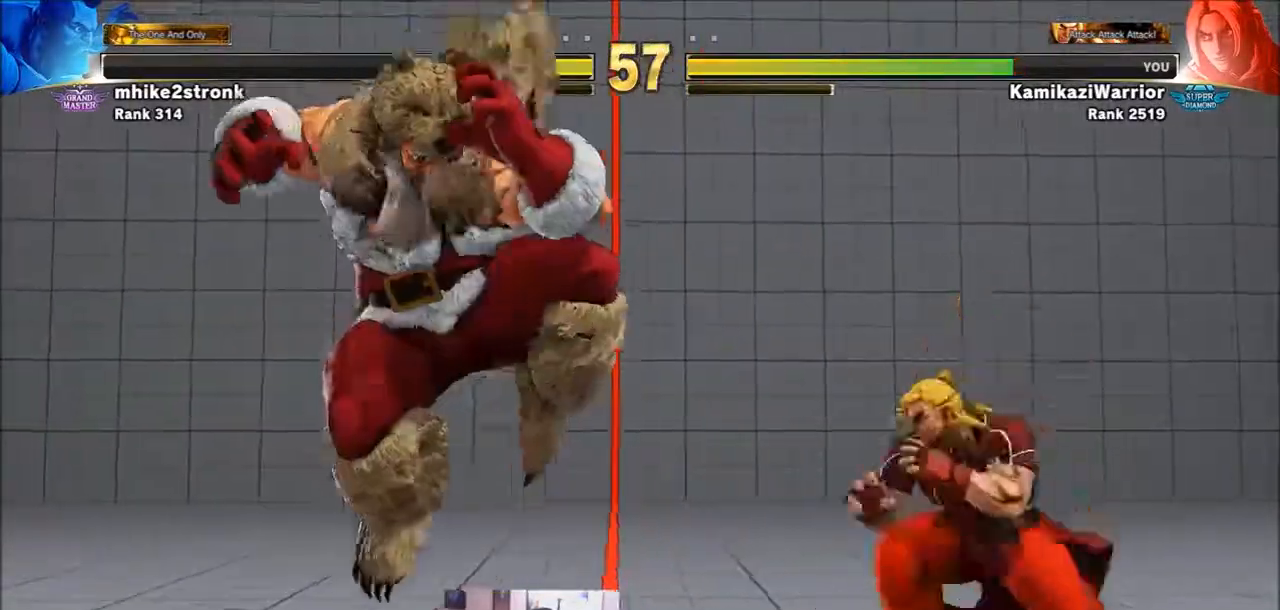
{"buttons": [], "left_stick": "up", "events": [[67, "left_stick", "right"], [267, "left_stick", "down-right"], [501, "left_stick", "up"]]}
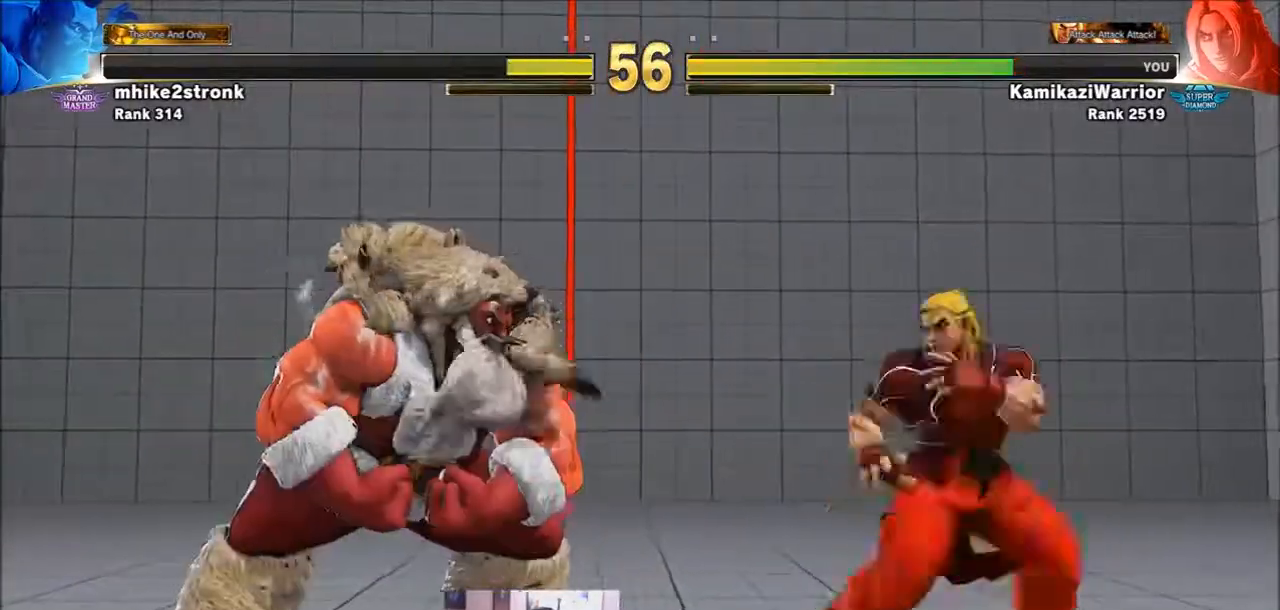
{"buttons": ["CIRCLE", "R2"], "left_stick": "center", "events": [[67, "left_stick", "left"], [133, "left_stick", "down"], [233, "CIRCLE", "down"], [233, "R2", "down"], [267, "left_stick", "center"], [300, "CIRCLE", "up"], [300, "R2", "up"], [367, "CIRCLE", "down"], [367, "R2", "down"], [467, "CIRCLE", "up"], [467, "R2", "up"], [500, "CIRCLE", "down"], [500, "R2", "down"]]}
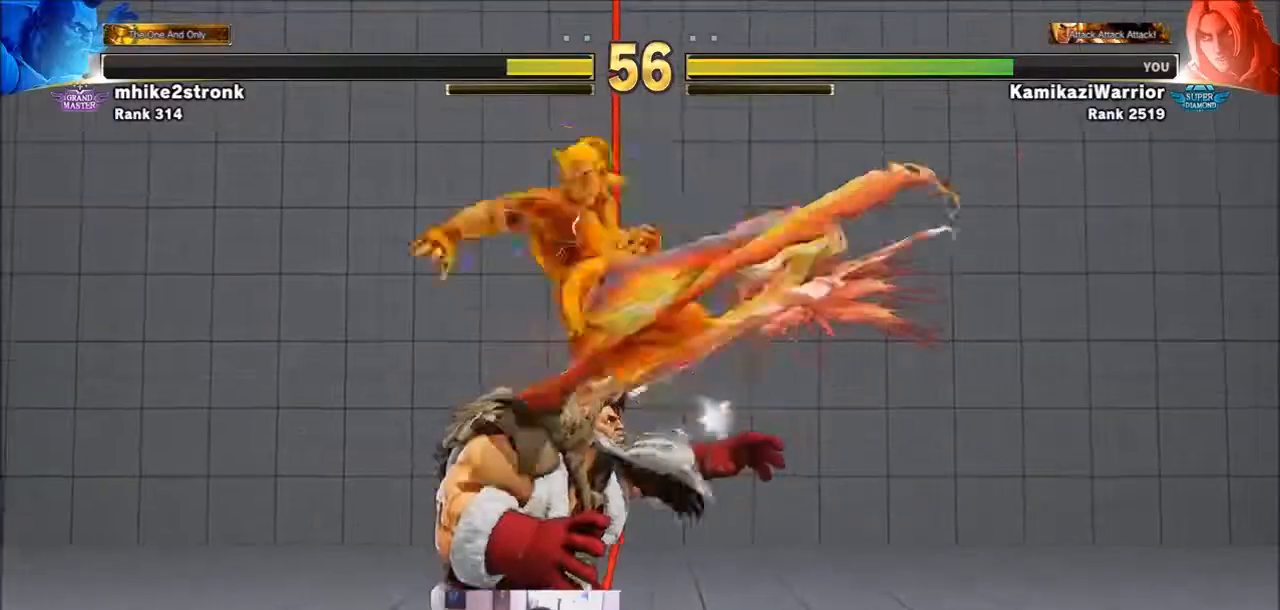
{"buttons": [], "left_stick": "center", "events": [[134, "CIRCLE", "up"], [134, "R2", "up"]]}
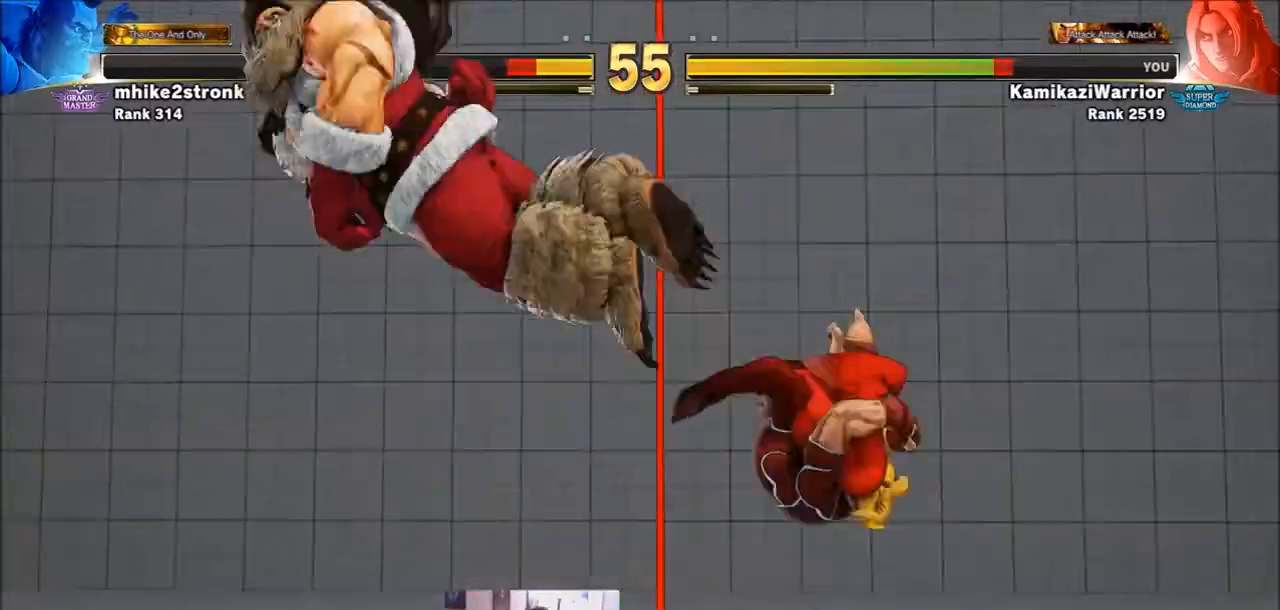
{"buttons": [], "left_stick": "left", "events": [[133, "left_stick", "left"], [200, "left_stick", "center"], [300, "left_stick", "left"], [367, "left_stick", "center"], [467, "left_stick", "left"]]}
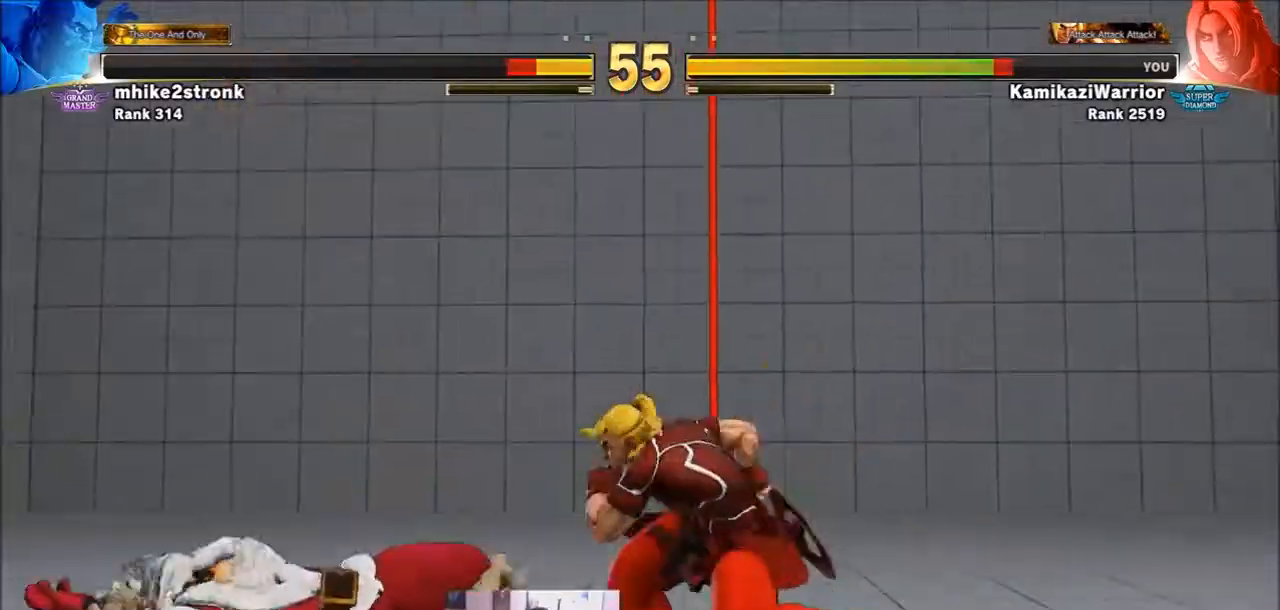
{"buttons": ["SQUARE"], "left_stick": "right", "events": [[34, "left_stick", "center"], [134, "left_stick", "left"], [401, "SQUARE", "down"], [434, "left_stick", "right"]]}
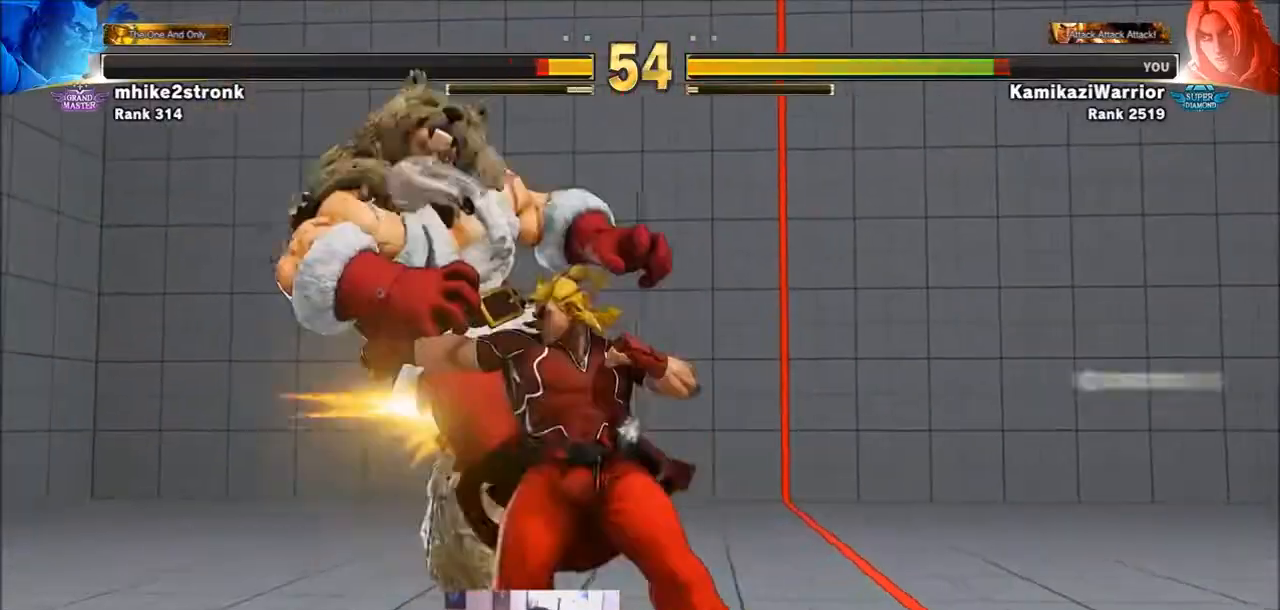
{"buttons": [], "left_stick": "right", "events": [[133, "SQUARE", "up"], [300, "TRIANGLE", "down"], [400, "TRIANGLE", "up"]]}
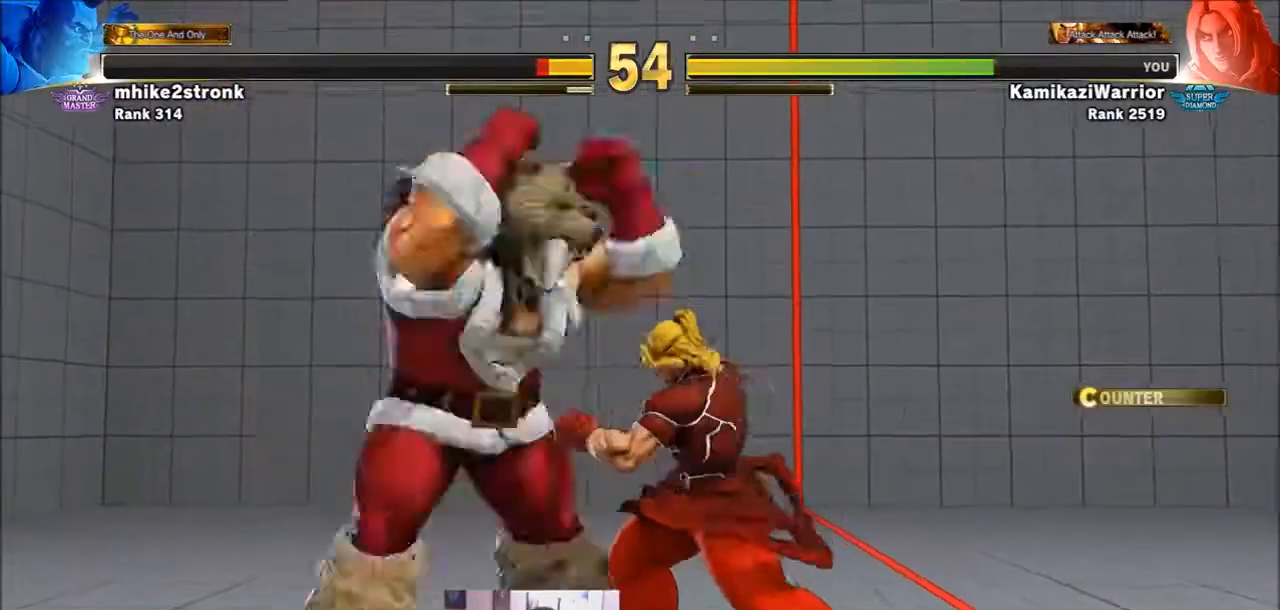
{"buttons": ["R2"], "left_stick": "down-right", "events": [[434, "left_stick", "down-right"], [501, "R2", "down"]]}
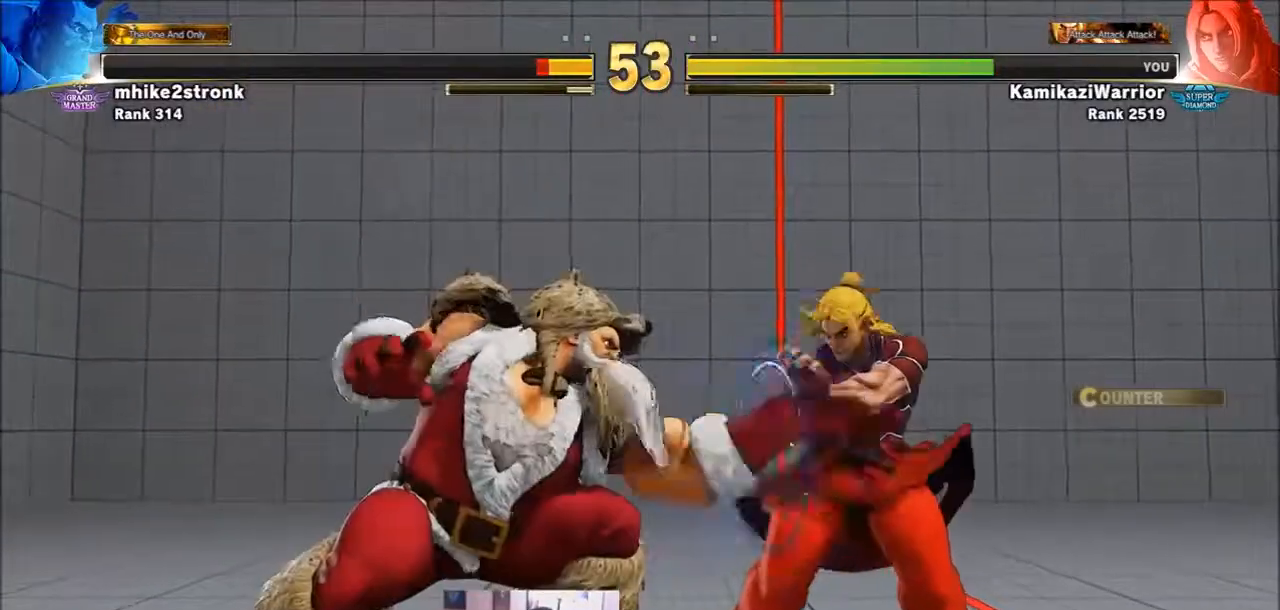
{"buttons": ["R2"], "left_stick": "down-right", "events": [[267, "R2", "up"], [367, "R2", "down"]]}
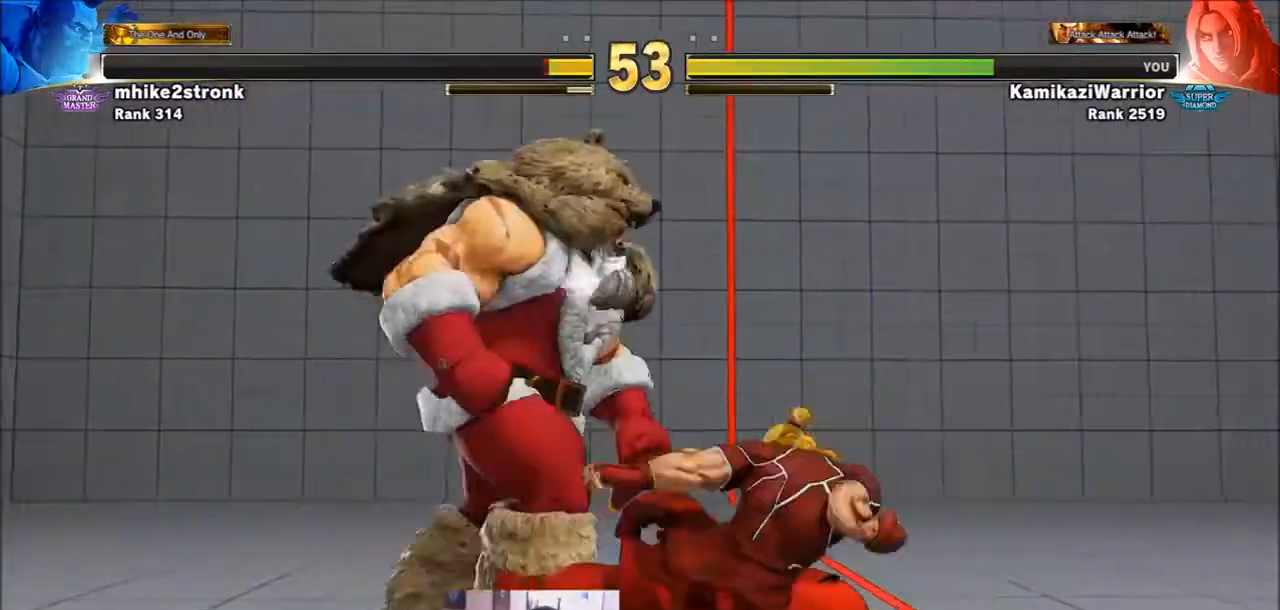
{"buttons": [], "left_stick": "right", "events": [[267, "R2", "up"], [334, "left_stick", "center"], [401, "left_stick", "left"], [501, "left_stick", "right"]]}
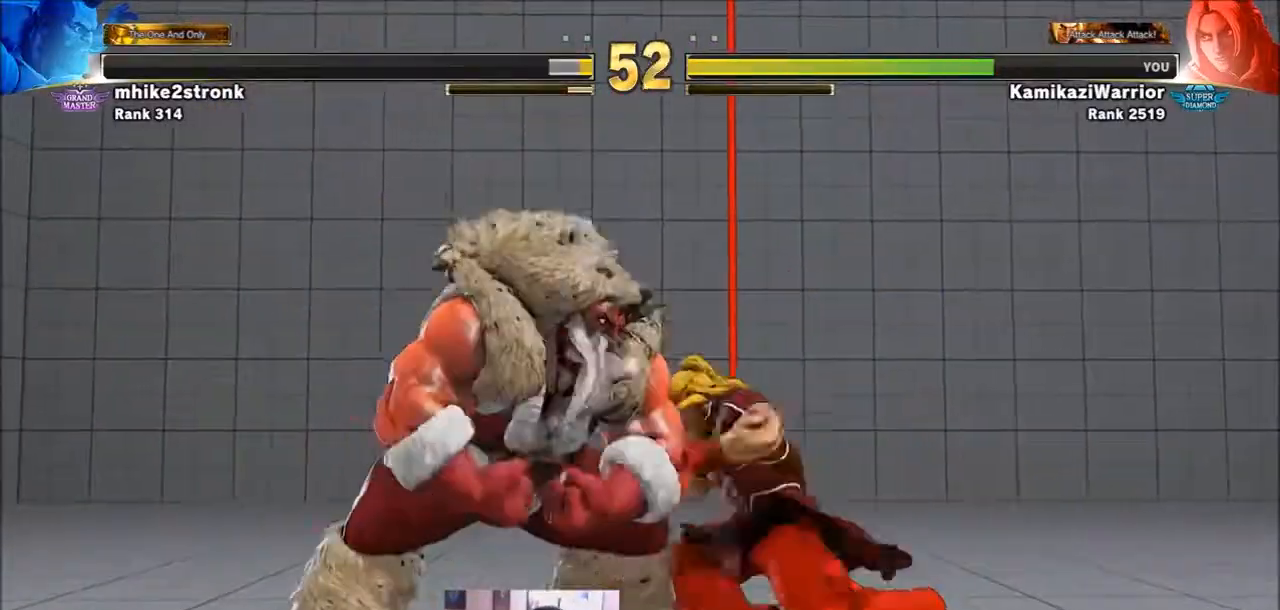
{"buttons": [], "left_stick": "right", "events": []}
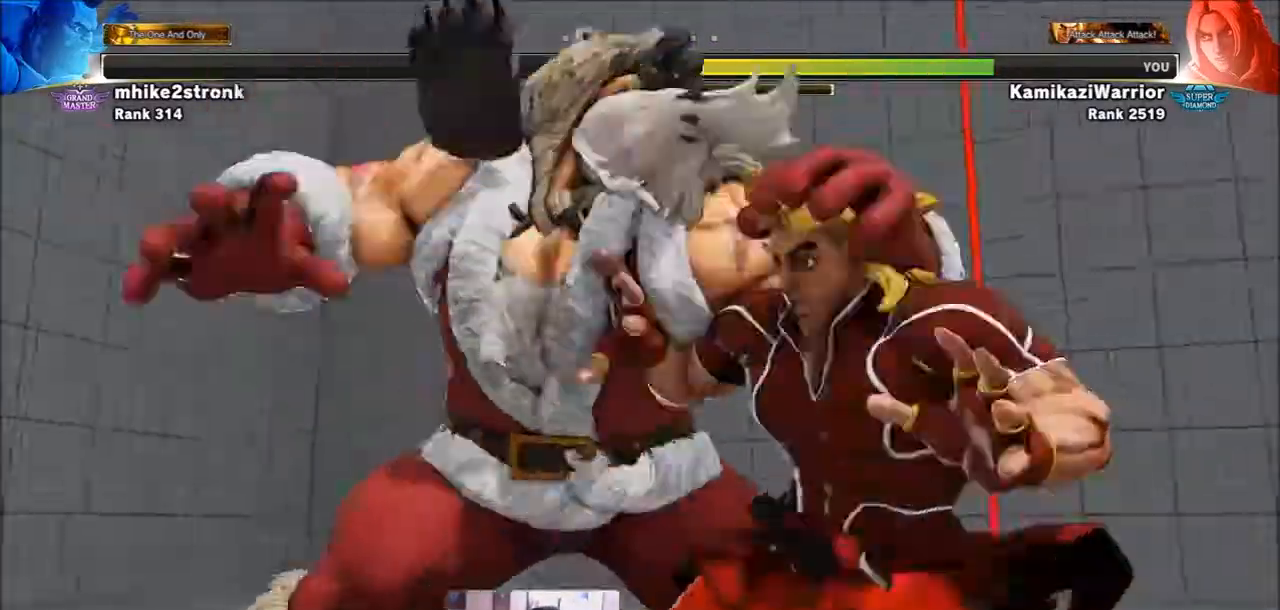
{"buttons": [], "left_stick": "center", "events": [[167, "left_stick", "center"]]}
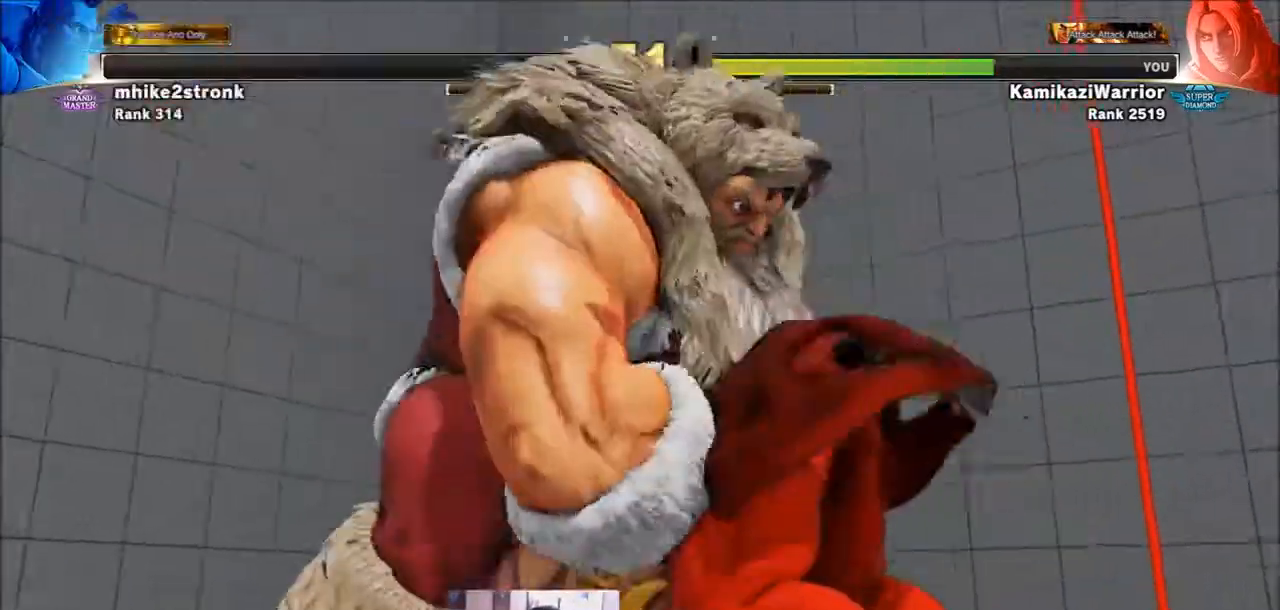
{"buttons": [], "left_stick": "center", "events": []}
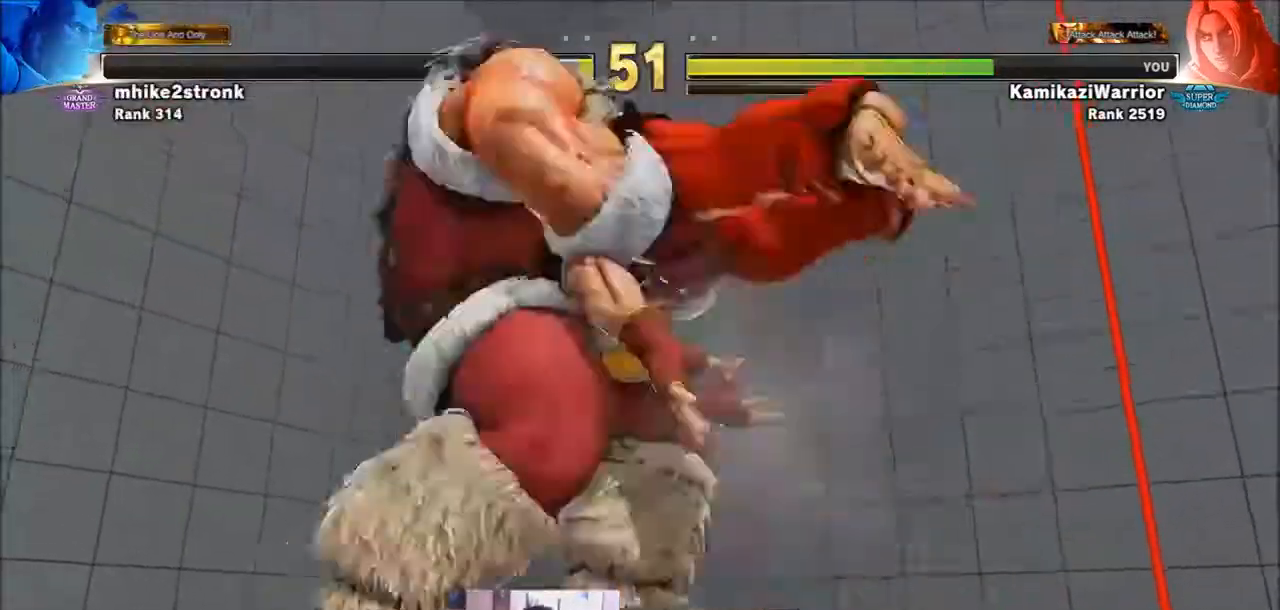
{"buttons": [], "left_stick": "center", "events": []}